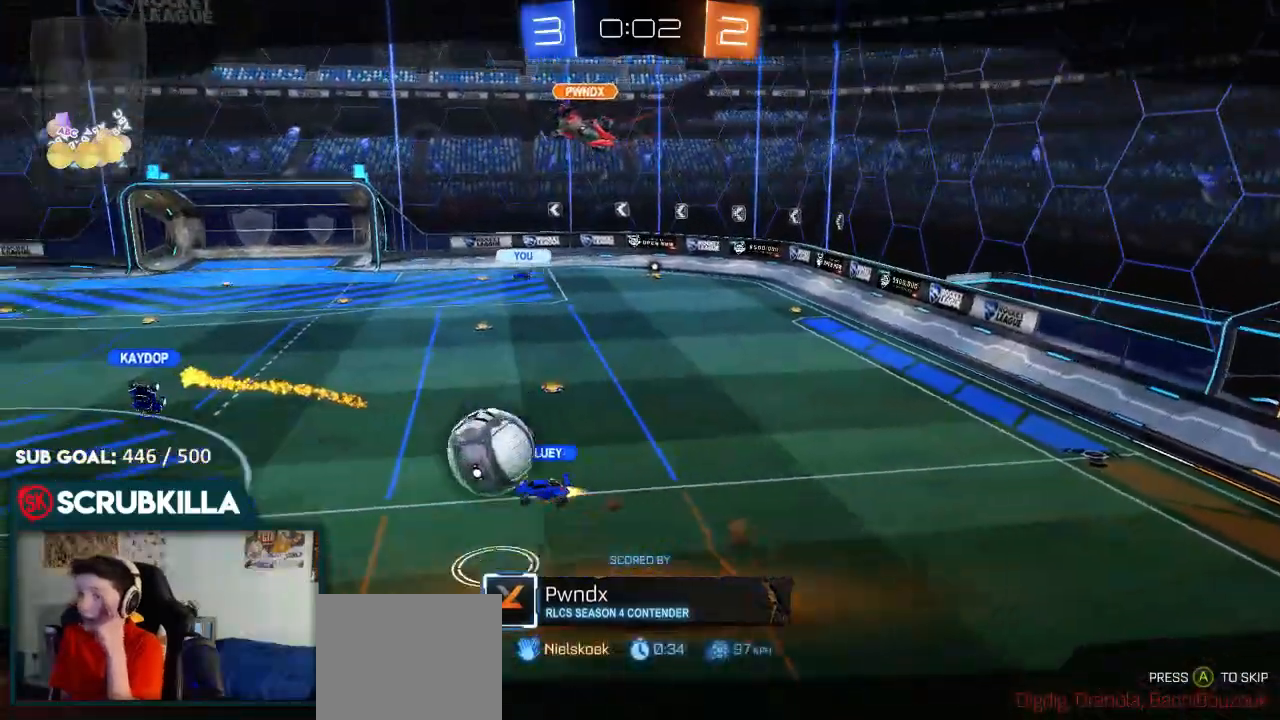
Gameplay with a controller (Xbox layout); each line is a JSON object with the inputs held at the frame after it (dt_ms = milliseconds from this image to that frame). "events" lists button and stick changes between this image and that frame as [ms after this image, input, new state], when the widget could be followed in between.
{"dt_ms": 500, "buttons": ["R2"], "left_stick": "center", "right_stick": "center", "events": []}
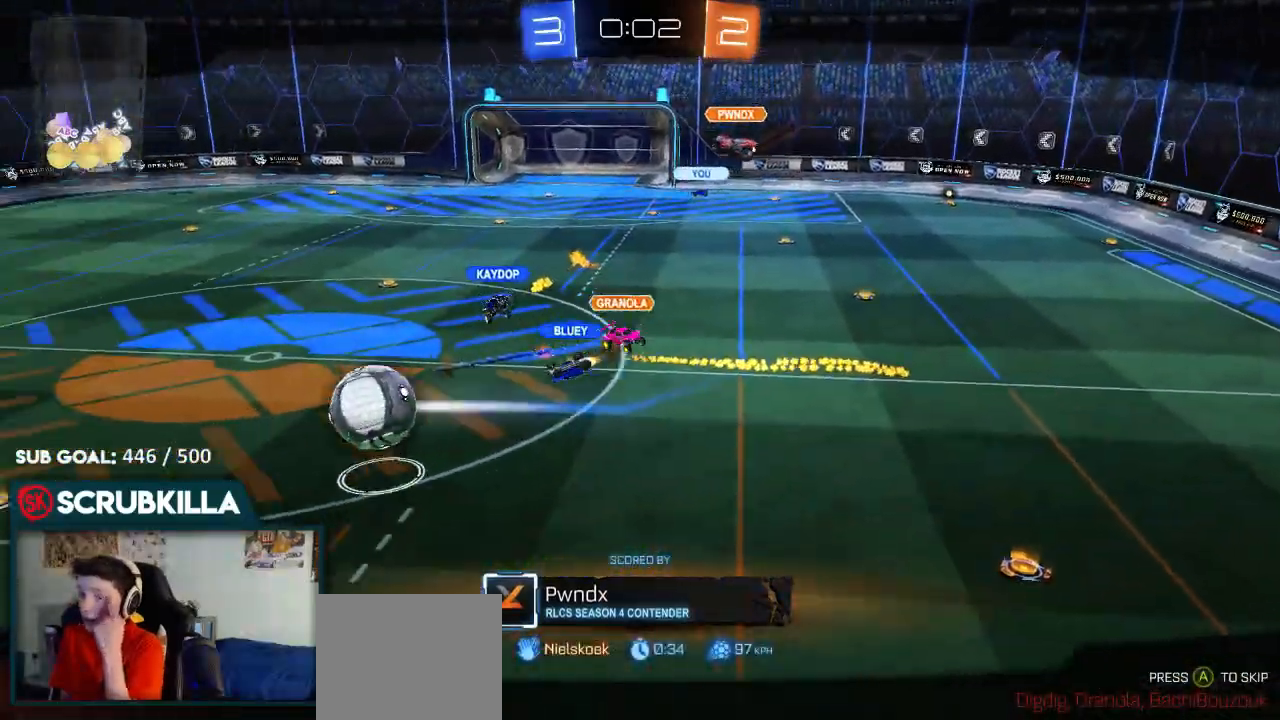
{"dt_ms": 500, "buttons": ["R2"], "left_stick": "center", "right_stick": "center", "events": []}
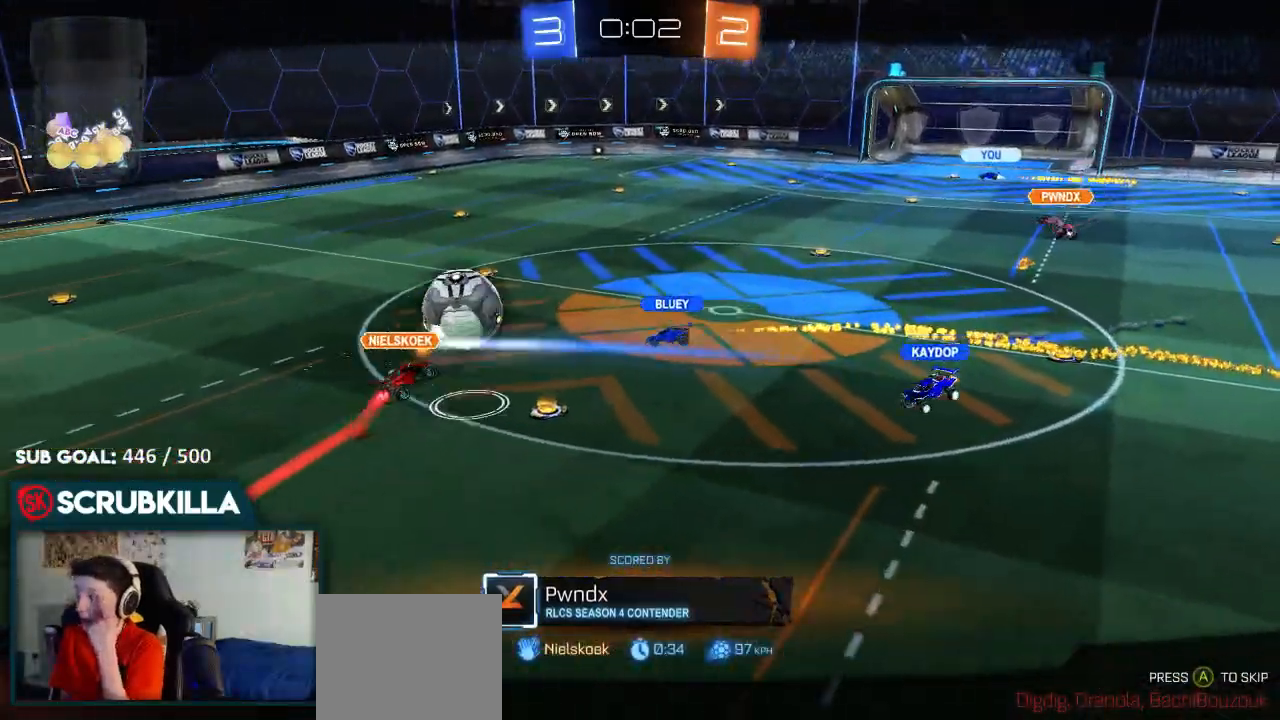
{"dt_ms": 500, "buttons": ["R2"], "left_stick": "center", "right_stick": "center", "events": []}
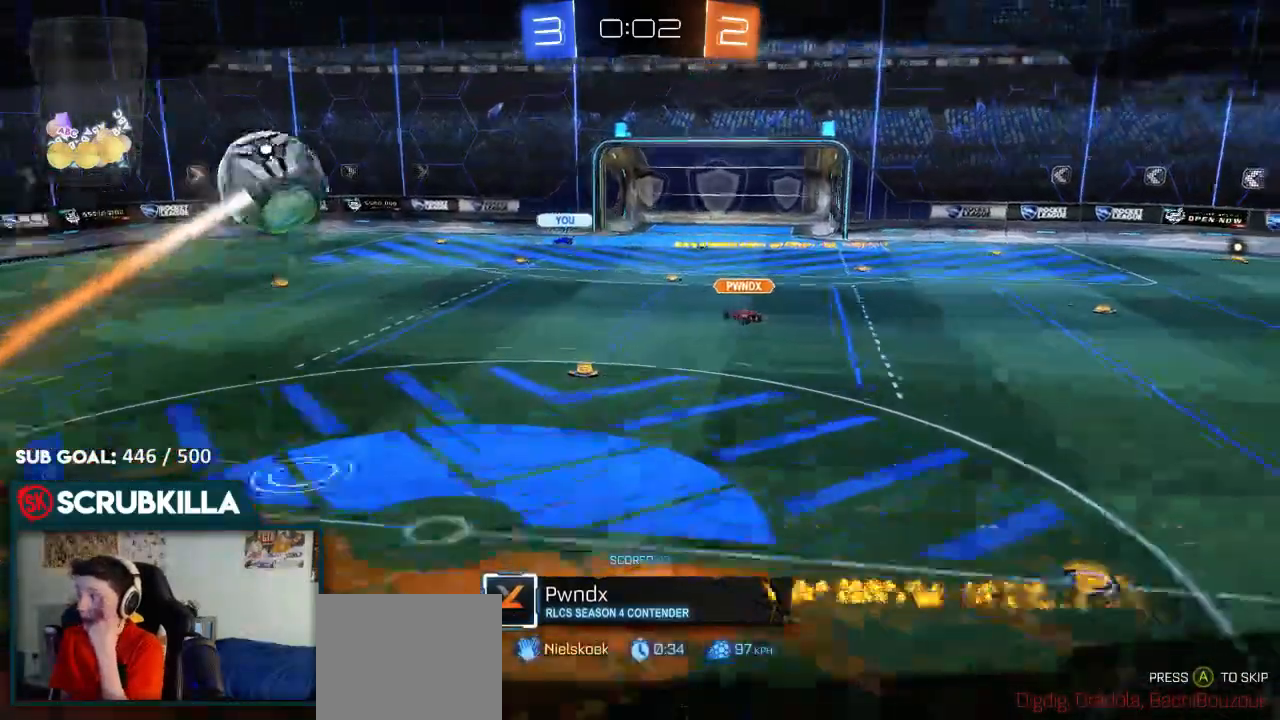
{"dt_ms": 500, "buttons": ["R2"], "left_stick": "center", "right_stick": "center", "events": [[33, "A", "down"], [233, "A", "up"]]}
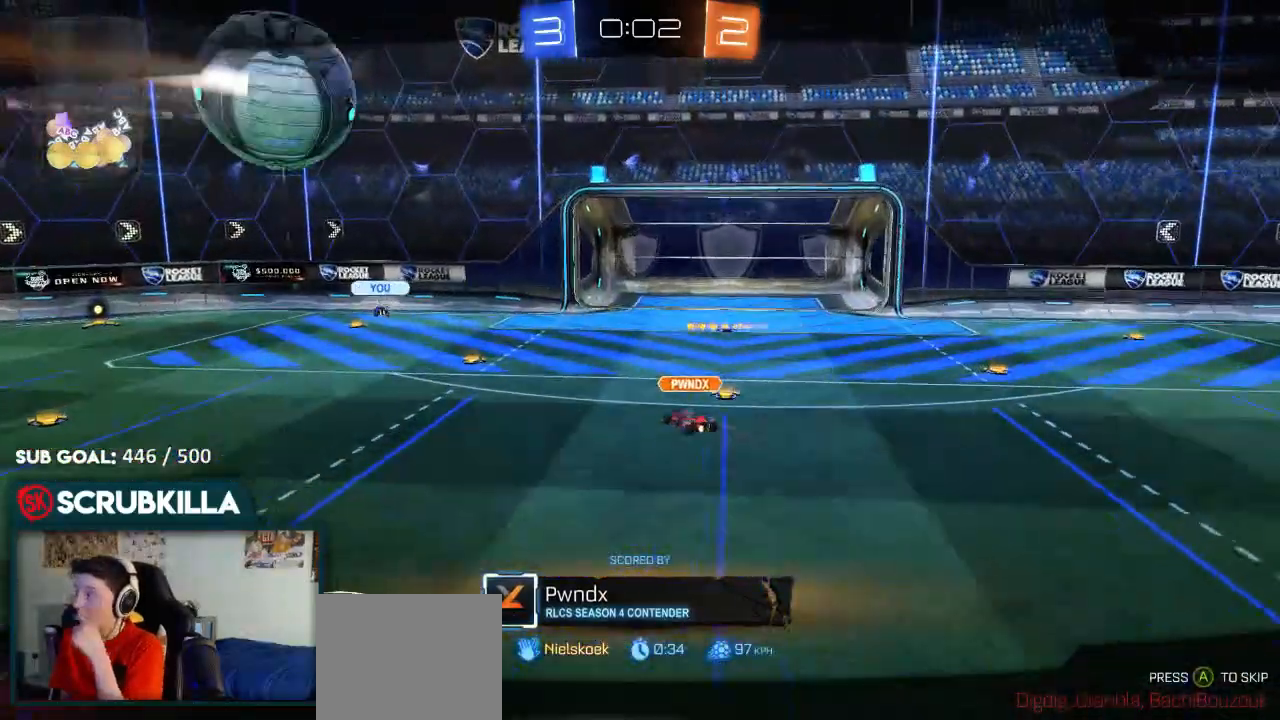
{"dt_ms": 500, "buttons": ["R2"], "left_stick": "center", "right_stick": "center", "events": [[50, "A", "down"], [183, "A", "up"]]}
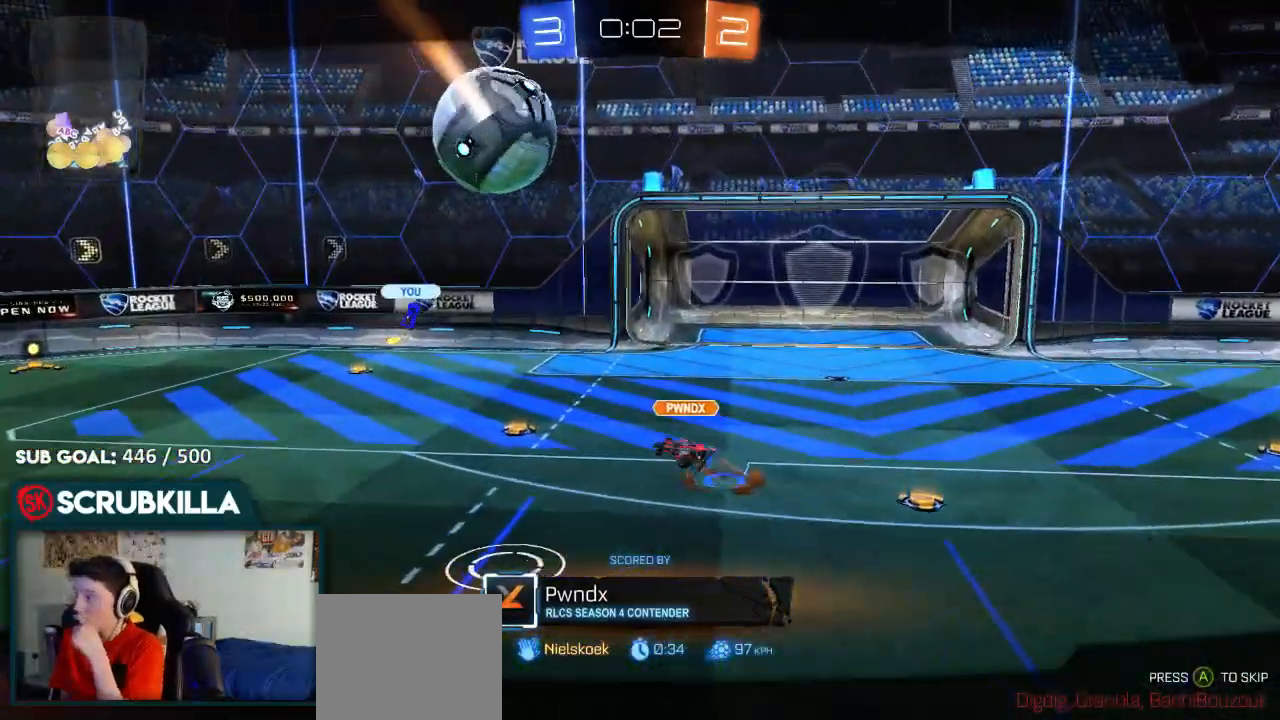
{"dt_ms": 500, "buttons": ["R2"], "left_stick": "center", "right_stick": "center", "events": [[117, "A", "down"], [217, "A", "up"]]}
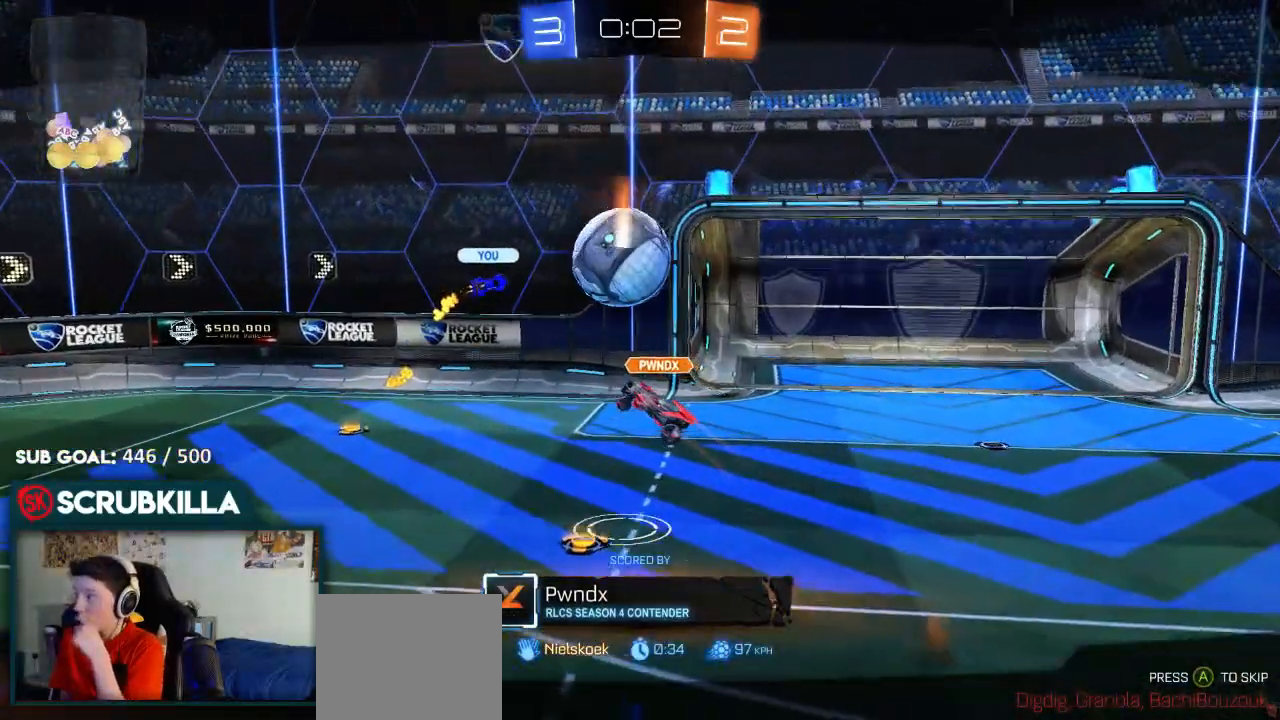
{"dt_ms": 500, "buttons": [], "left_stick": "center", "right_stick": "center", "events": [[83, "R2", "up"], [117, "A", "down"], [233, "R2", "down"], [400, "A", "up"], [433, "R2", "up"]]}
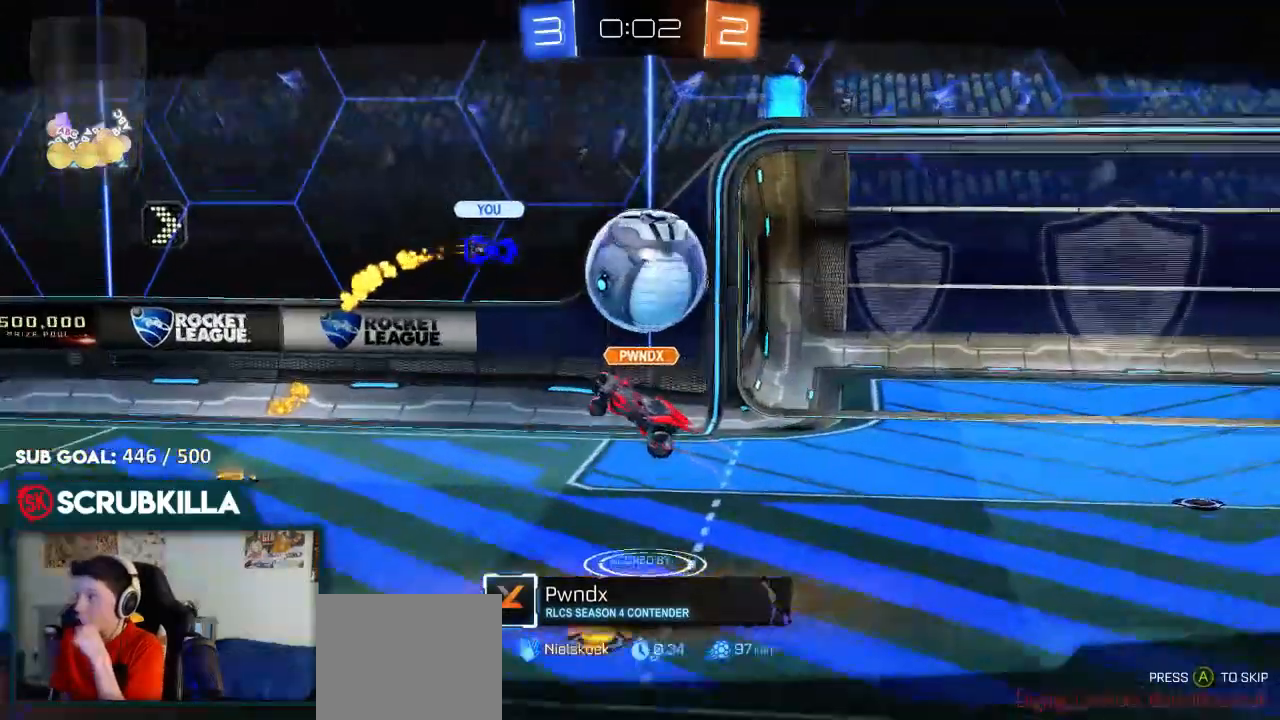
{"dt_ms": 500, "buttons": [], "left_stick": "center", "right_stick": "center", "events": [[167, "R2", "down"], [283, "R2", "up"], [367, "R2", "down"], [467, "R2", "up"]]}
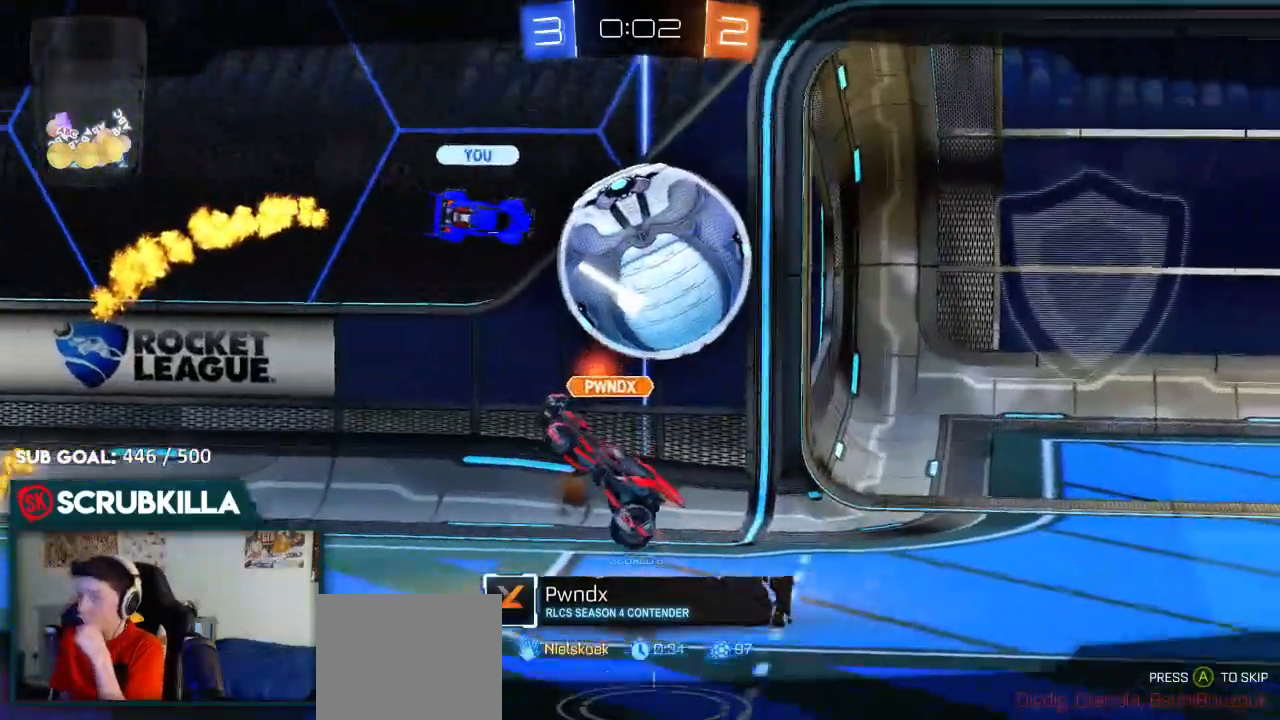
{"dt_ms": 500, "buttons": [], "left_stick": "center", "right_stick": "center", "events": []}
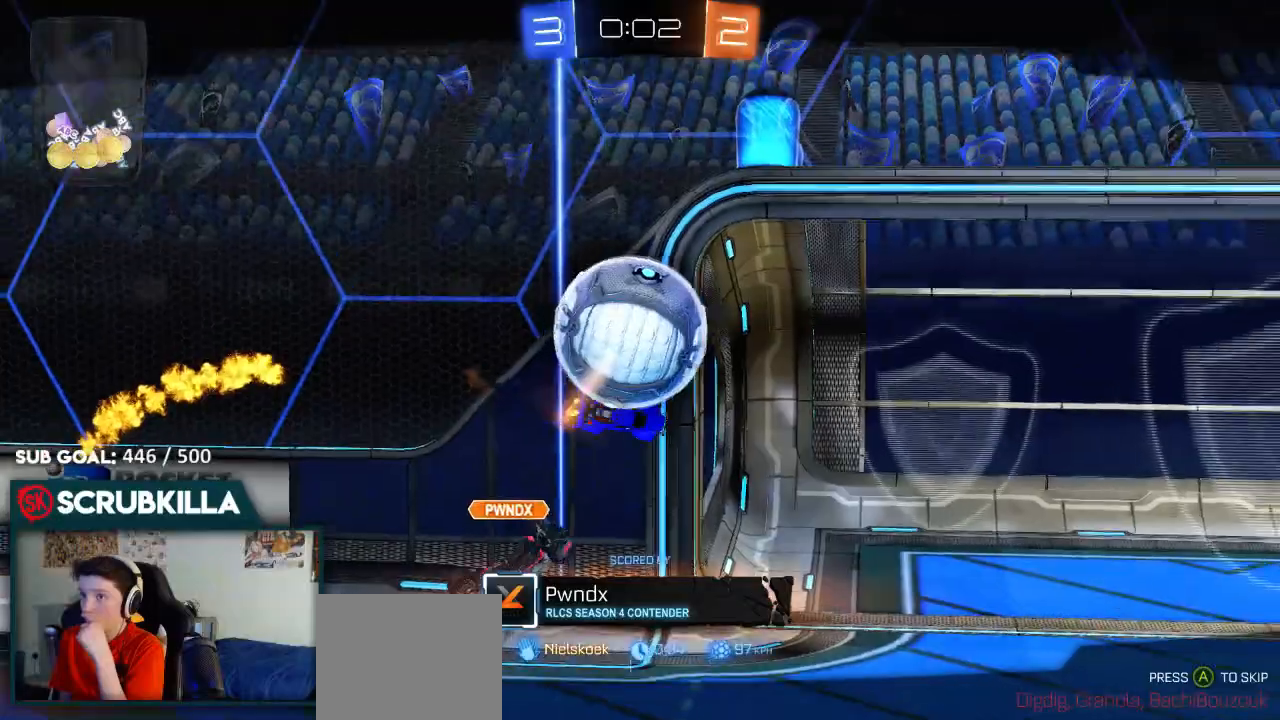
{"dt_ms": 500, "buttons": ["A"], "left_stick": "center", "right_stick": "center", "events": [[17, "A", "down"], [150, "A", "up"], [183, "R2", "down"], [400, "R2", "up"], [467, "A", "down"]]}
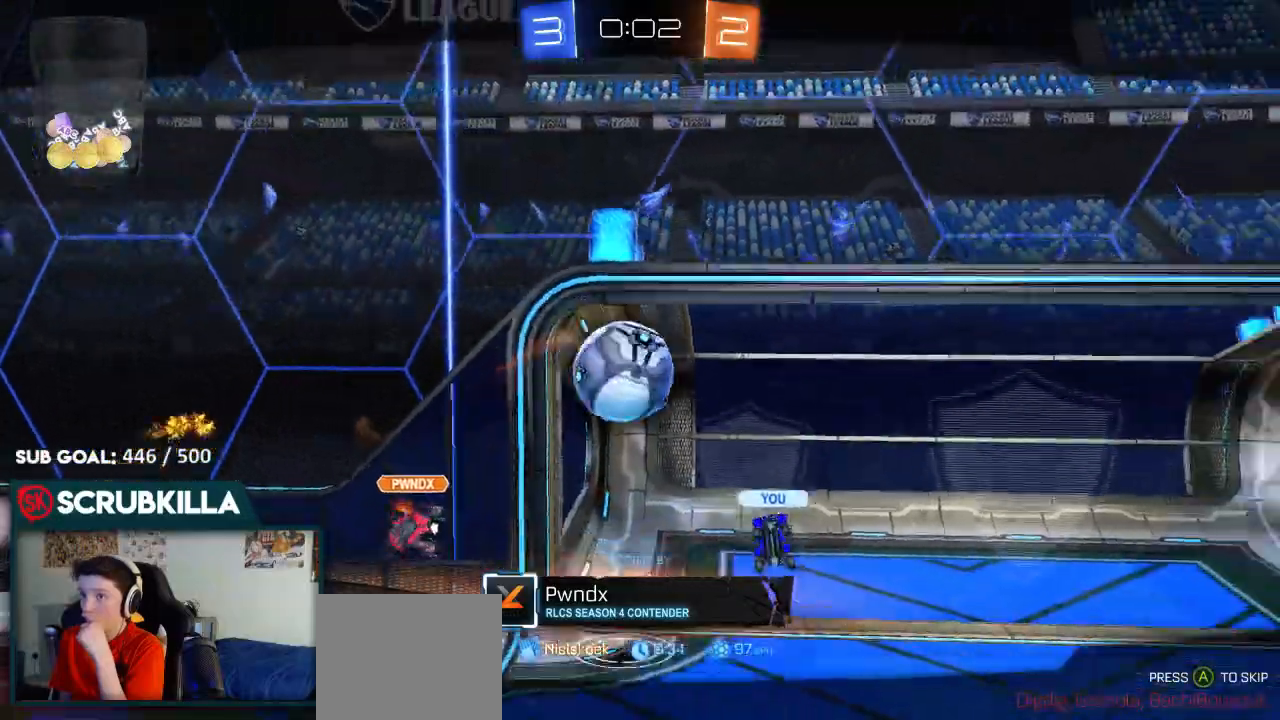
{"dt_ms": 500, "buttons": ["A"], "left_stick": "center", "right_stick": "center", "events": [[67, "A", "up"], [500, "A", "down"]]}
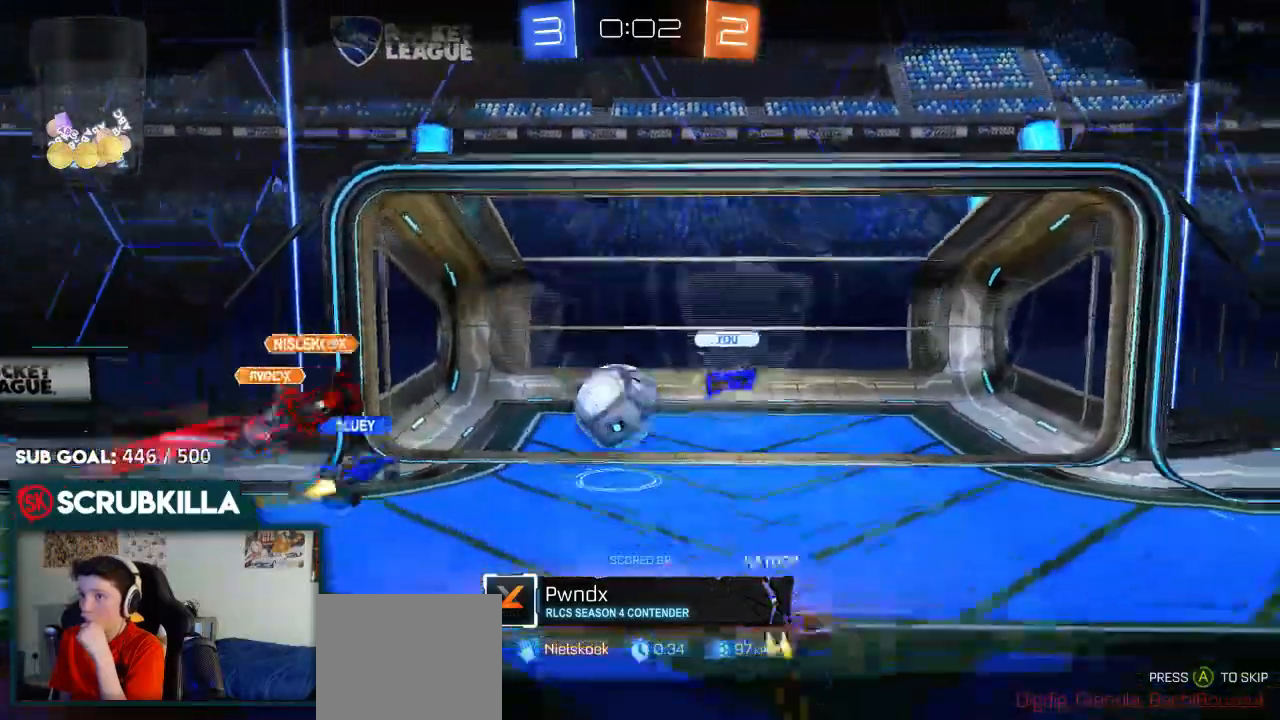
{"dt_ms": 500, "buttons": [], "left_stick": "center", "right_stick": "center", "events": [[83, "A", "up"]]}
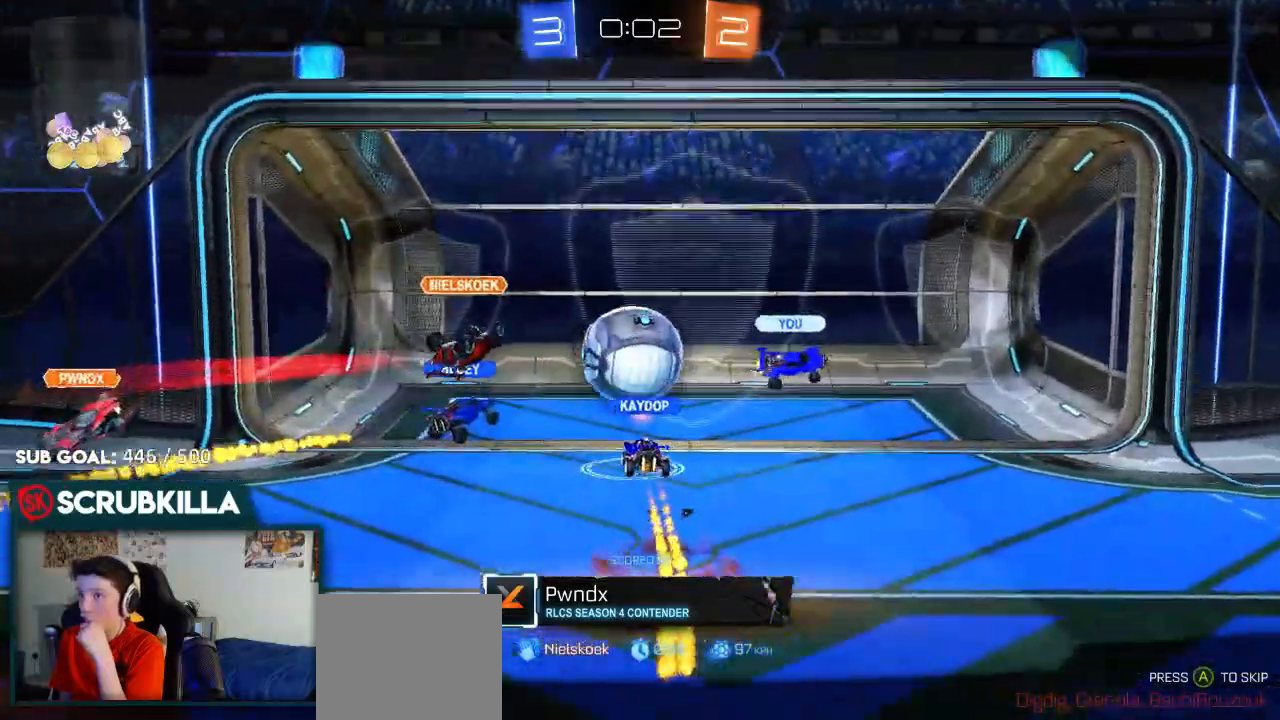
{"dt_ms": 500, "buttons": ["A"], "left_stick": "center", "right_stick": "center", "events": [[333, "A", "down"]]}
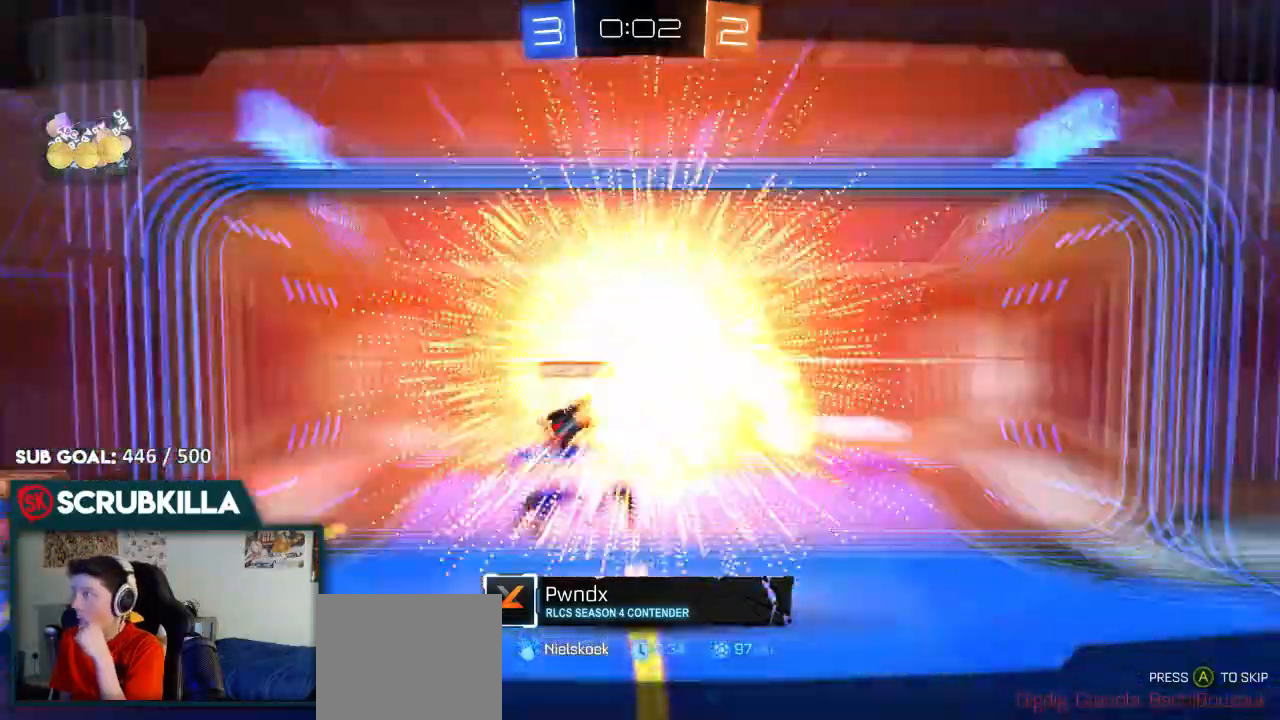
{"dt_ms": 500, "buttons": [], "left_stick": "center", "right_stick": "center", "events": [[17, "A", "up"]]}
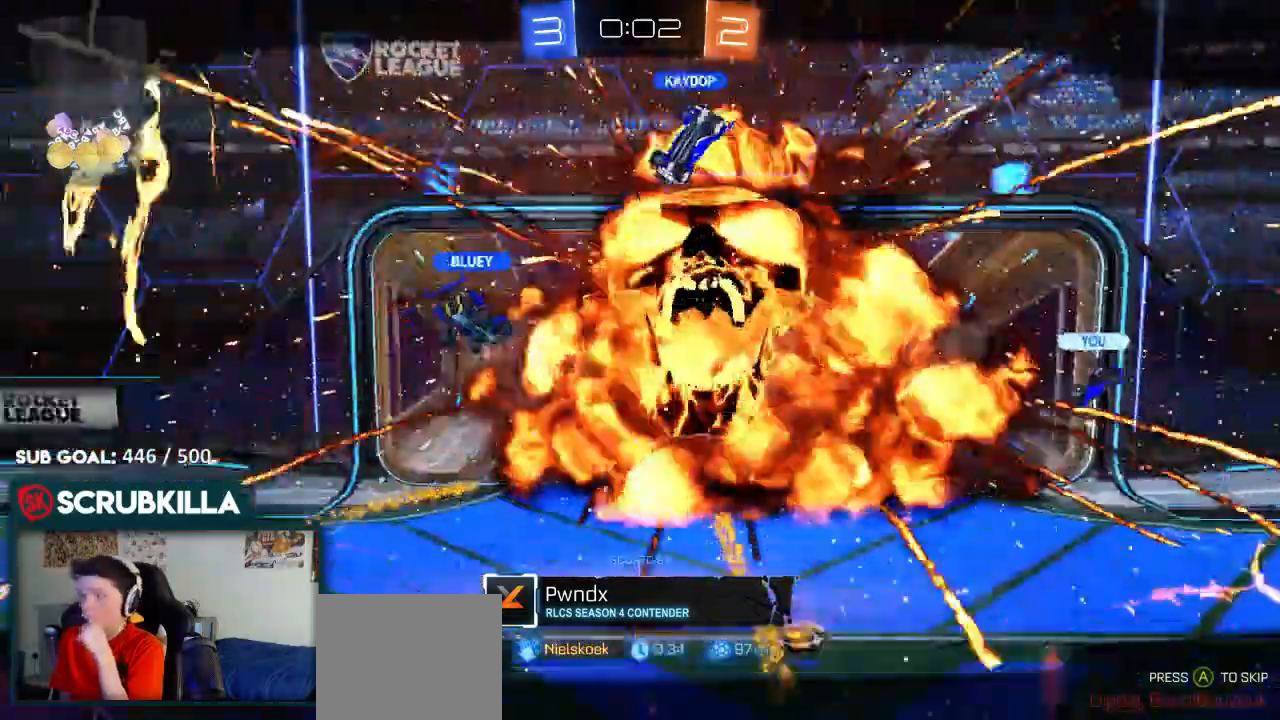
{"dt_ms": 1000, "buttons": ["R2"], "left_stick": "center", "right_stick": "center"}
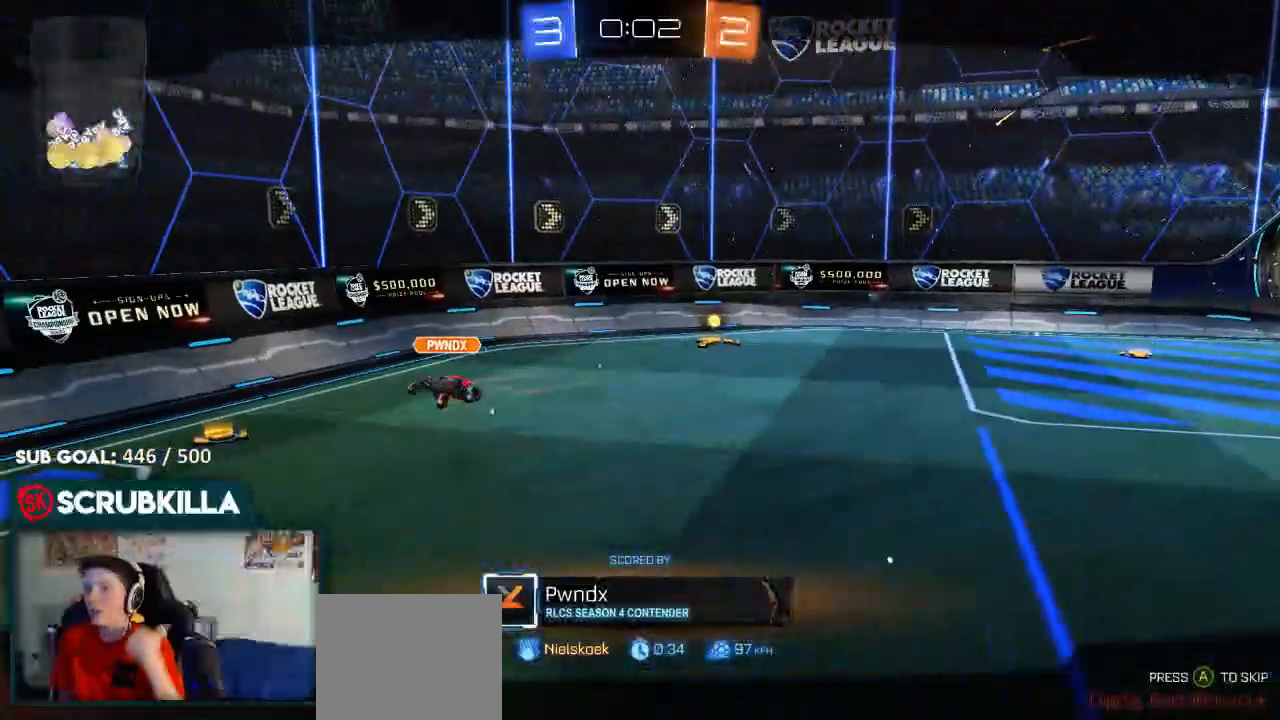
{"dt_ms": 500, "buttons": ["R2"], "left_stick": "center", "right_stick": "center", "events": [[50, "R2", "up"], [367, "R2", "down"]]}
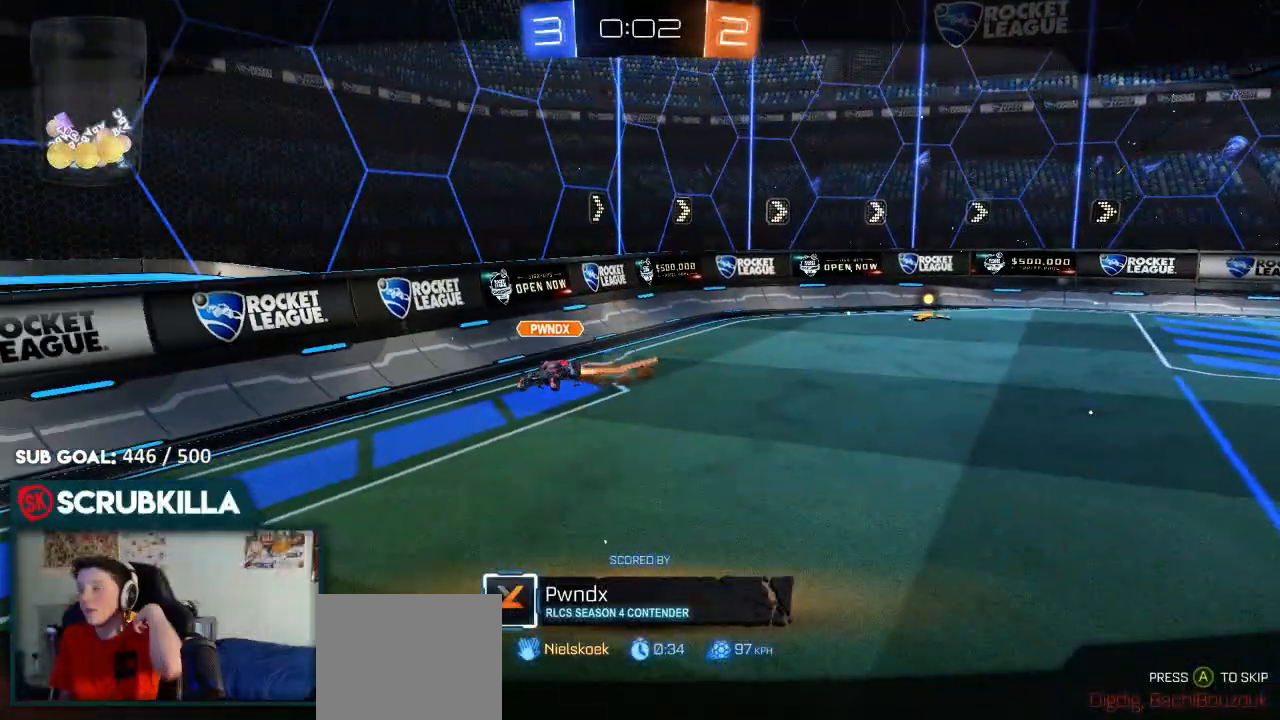
{"dt_ms": 500, "buttons": [], "left_stick": "center", "right_stick": "center", "events": [[117, "R2", "up"]]}
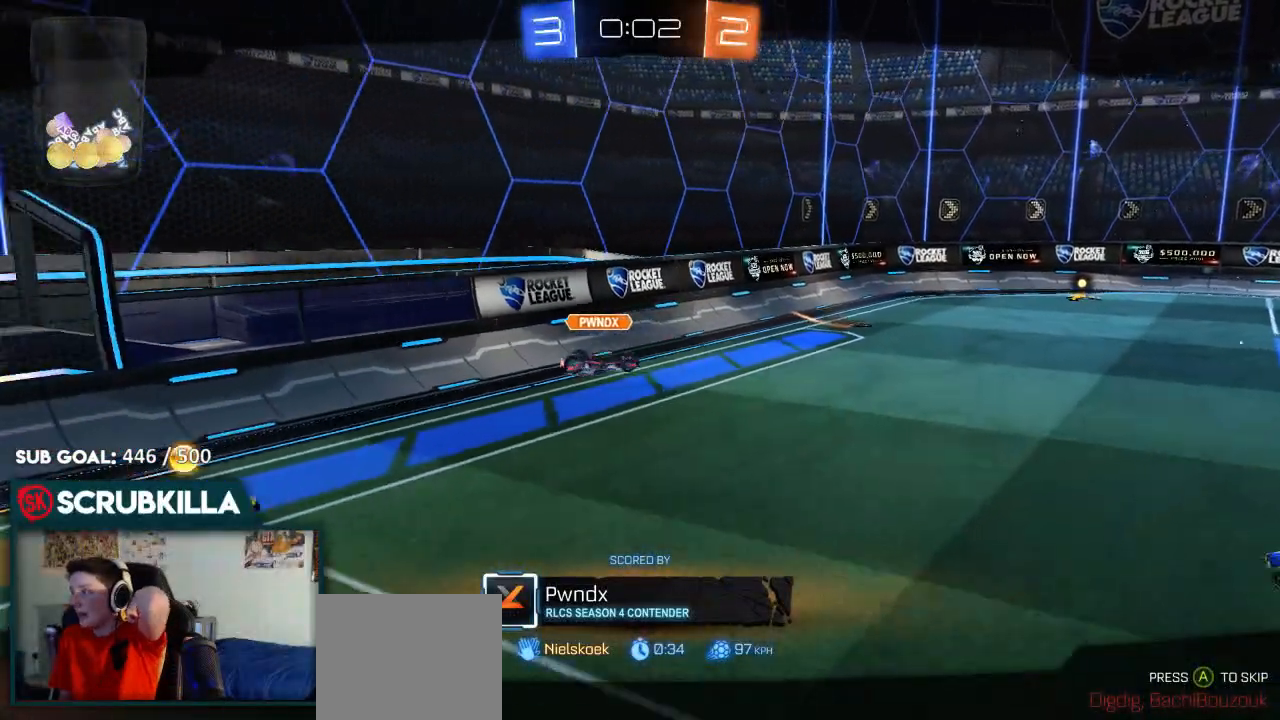
{"dt_ms": 500, "buttons": ["R2"], "left_stick": "center", "right_stick": "center", "events": [[483, "R2", "down"]]}
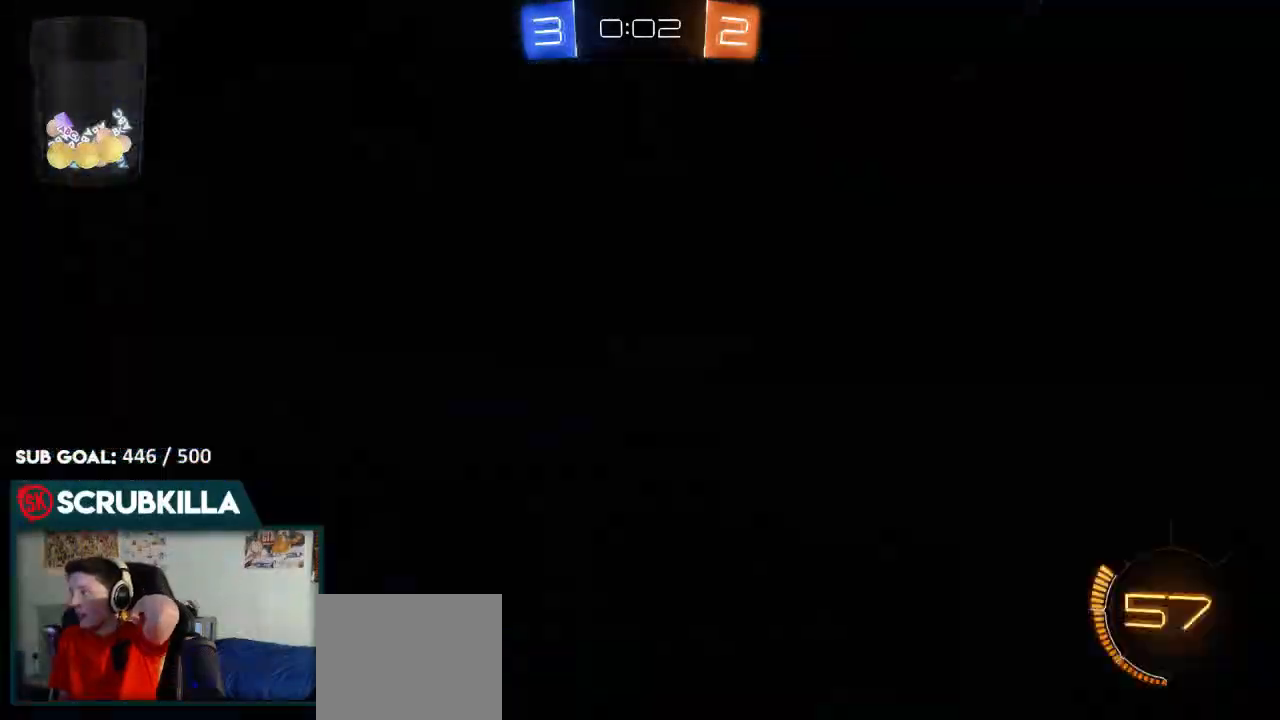
{"dt_ms": 500, "buttons": ["R2"], "left_stick": "center", "right_stick": "center", "events": []}
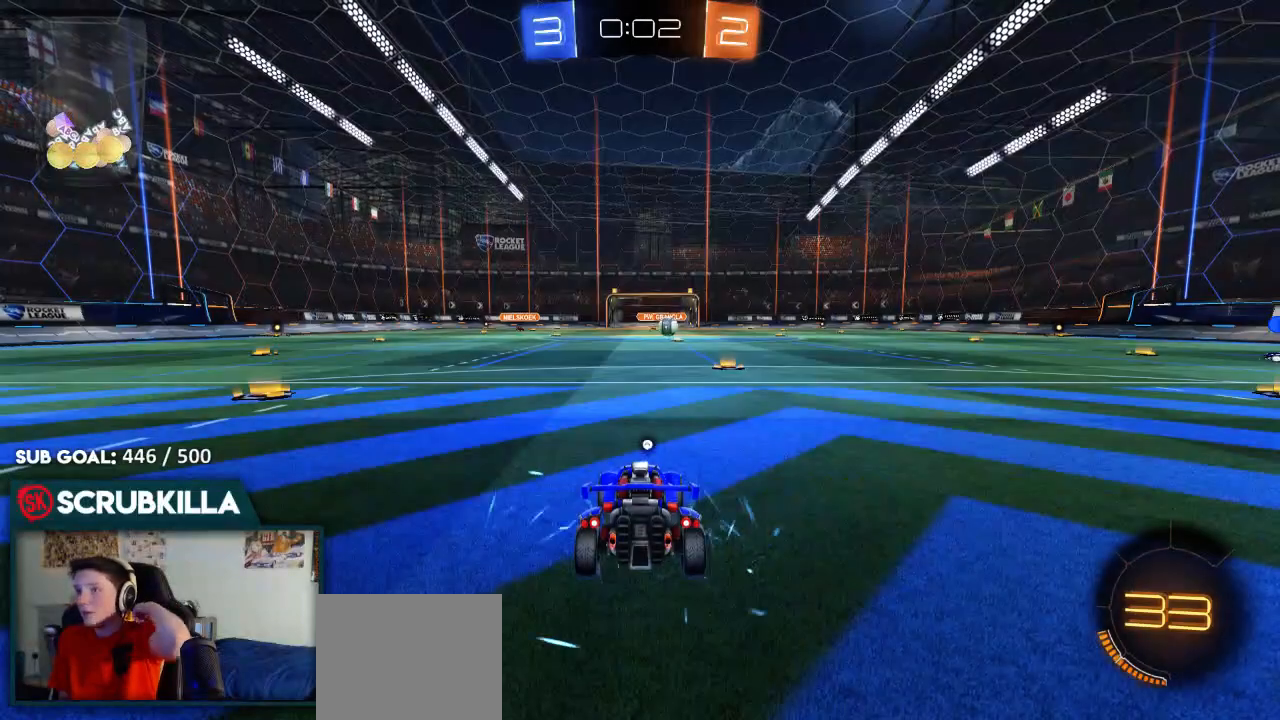
{"dt_ms": 500, "buttons": ["R2"], "left_stick": "center", "right_stick": "center", "events": [[50, "R2", "up"], [117, "R2", "down"]]}
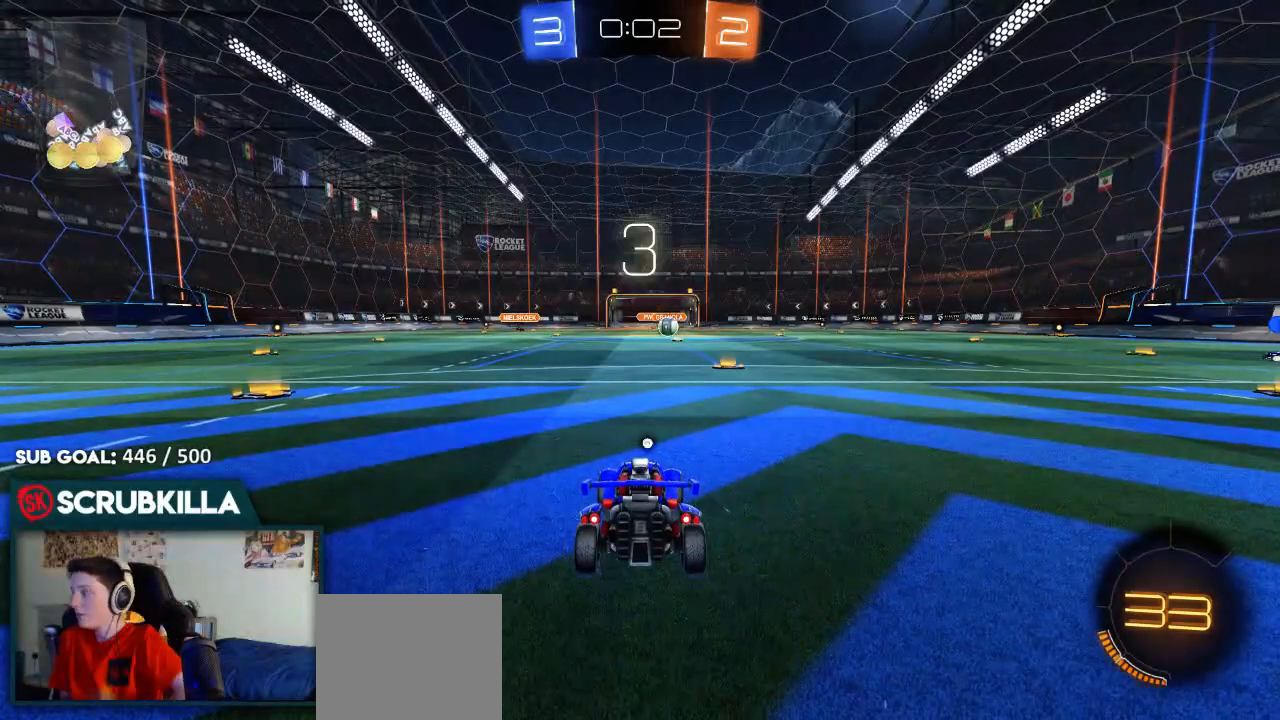
{"dt_ms": 500, "buttons": ["R2", "R3"], "left_stick": "center", "right_stick": "center", "events": [[67, "R3", "down"]]}
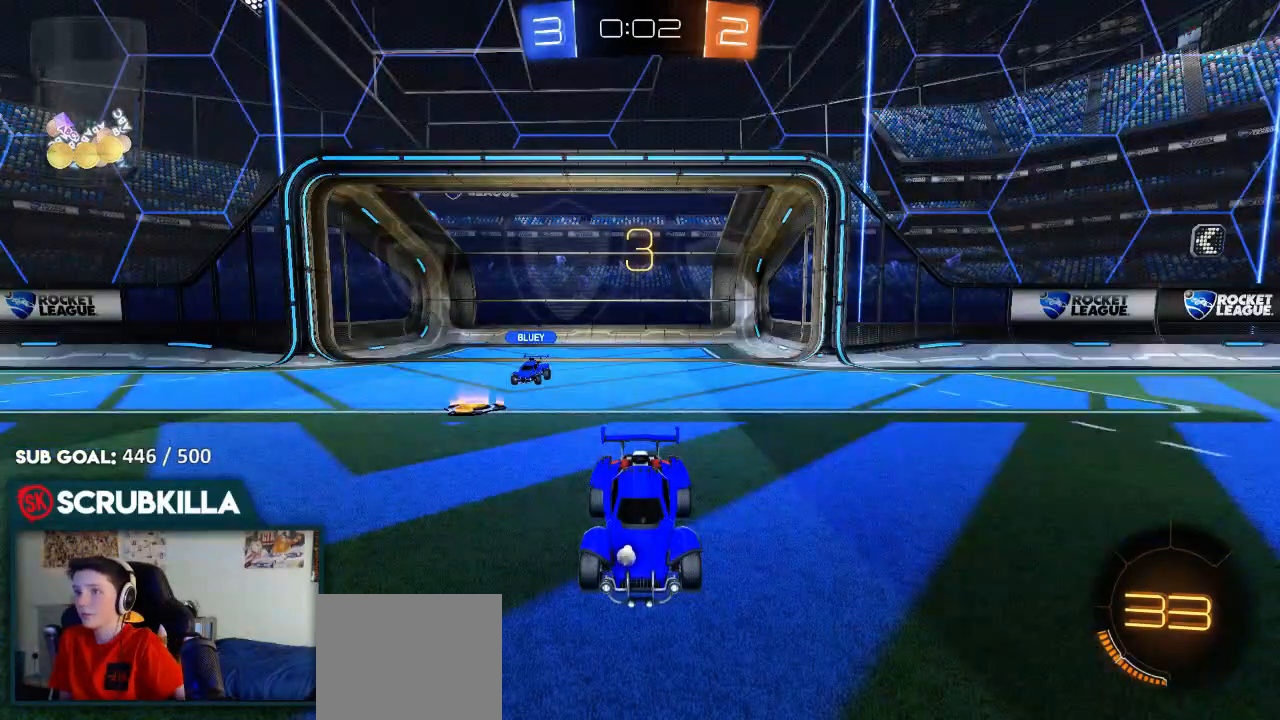
{"dt_ms": 500, "buttons": ["R2", "R3"], "left_stick": "center", "right_stick": "center", "events": []}
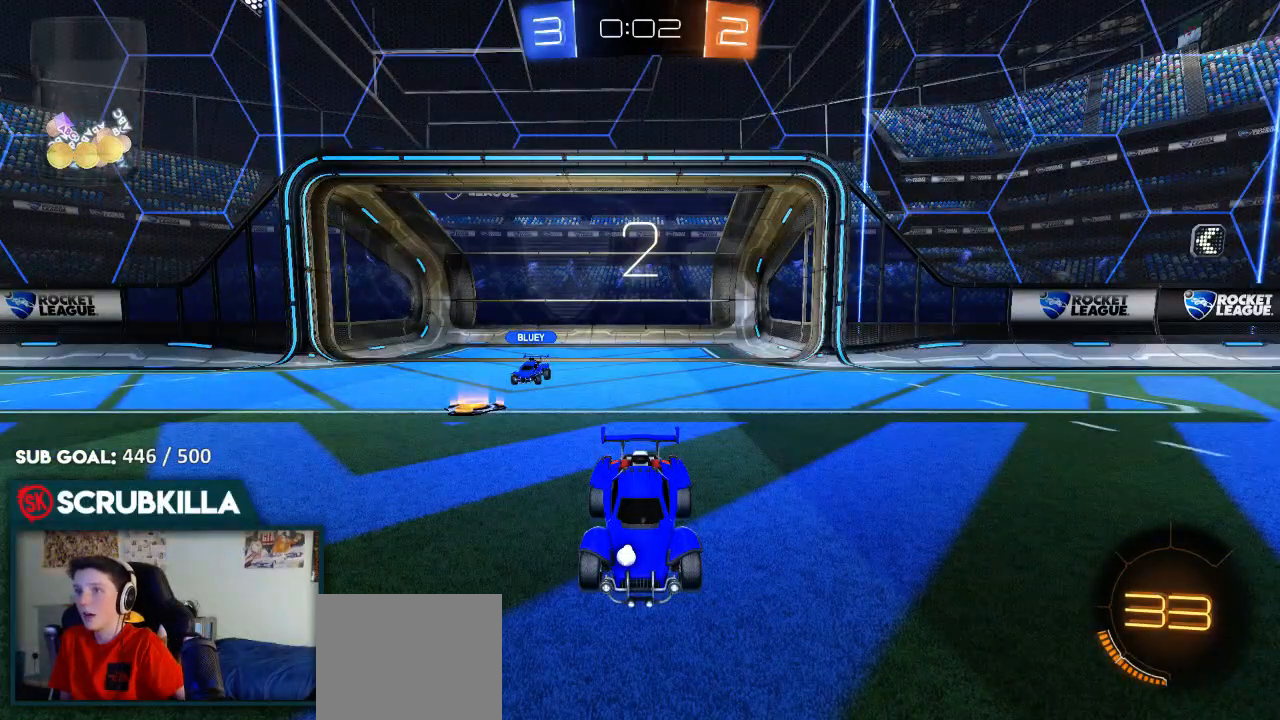
{"dt_ms": 500, "buttons": ["R2", "R3"], "left_stick": "center", "right_stick": "center", "events": []}
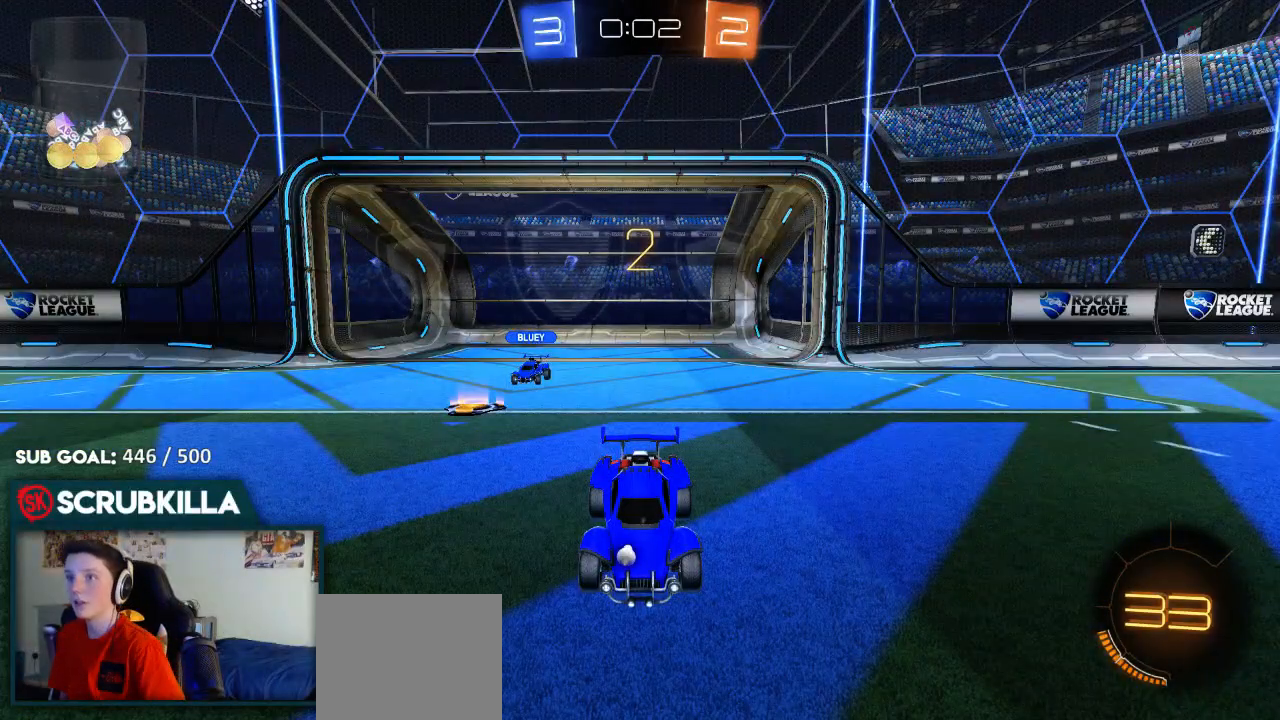
{"dt_ms": 500, "buttons": ["R2", "R3"], "left_stick": "up-right", "right_stick": "center", "events": [[433, "left_stick", "up-right"]]}
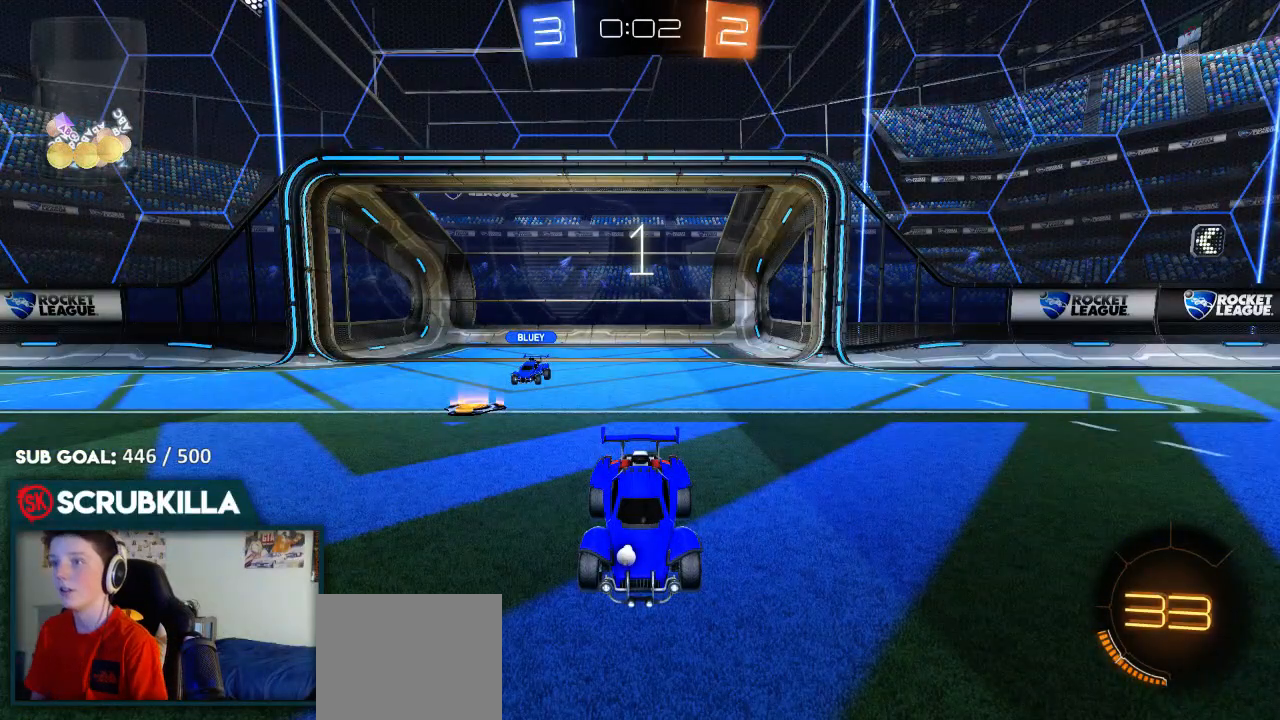
{"dt_ms": 500, "buttons": ["R2"], "left_stick": "center", "right_stick": "center", "events": [[467, "R3", "up"], [500, "left_stick", "center"]]}
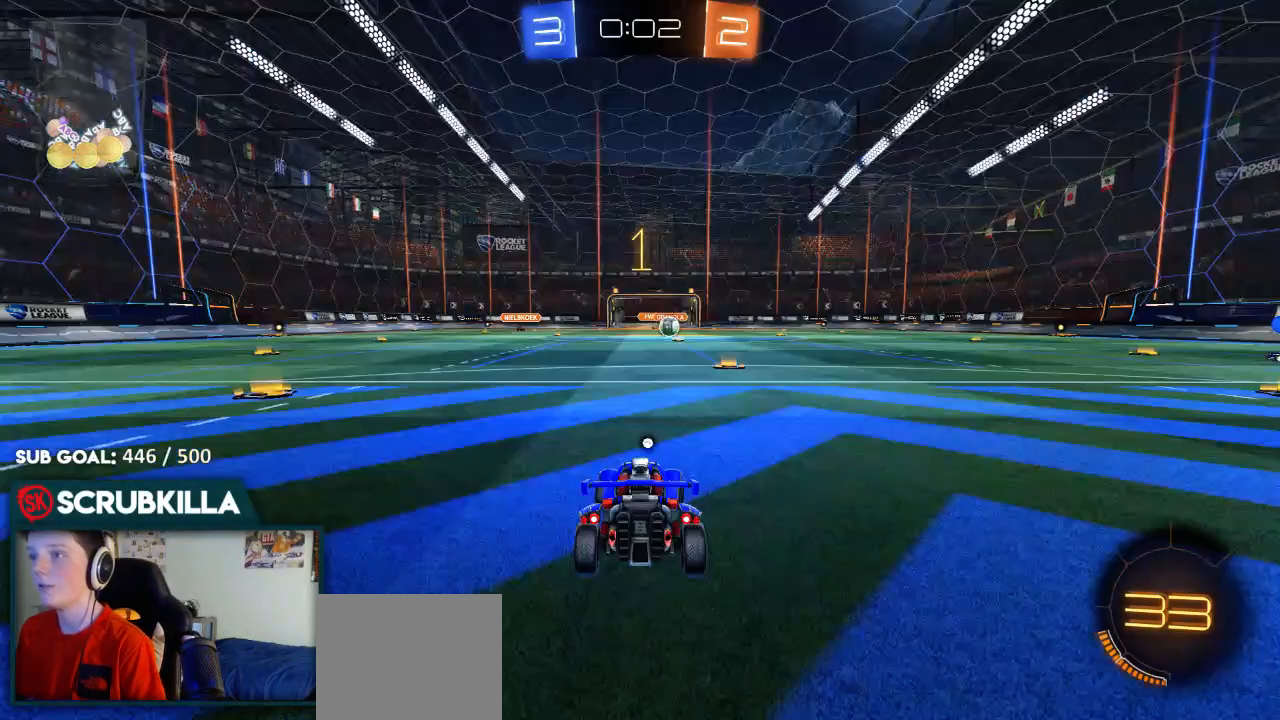
{"dt_ms": 500, "buttons": ["R2"], "left_stick": "center", "right_stick": "center", "events": []}
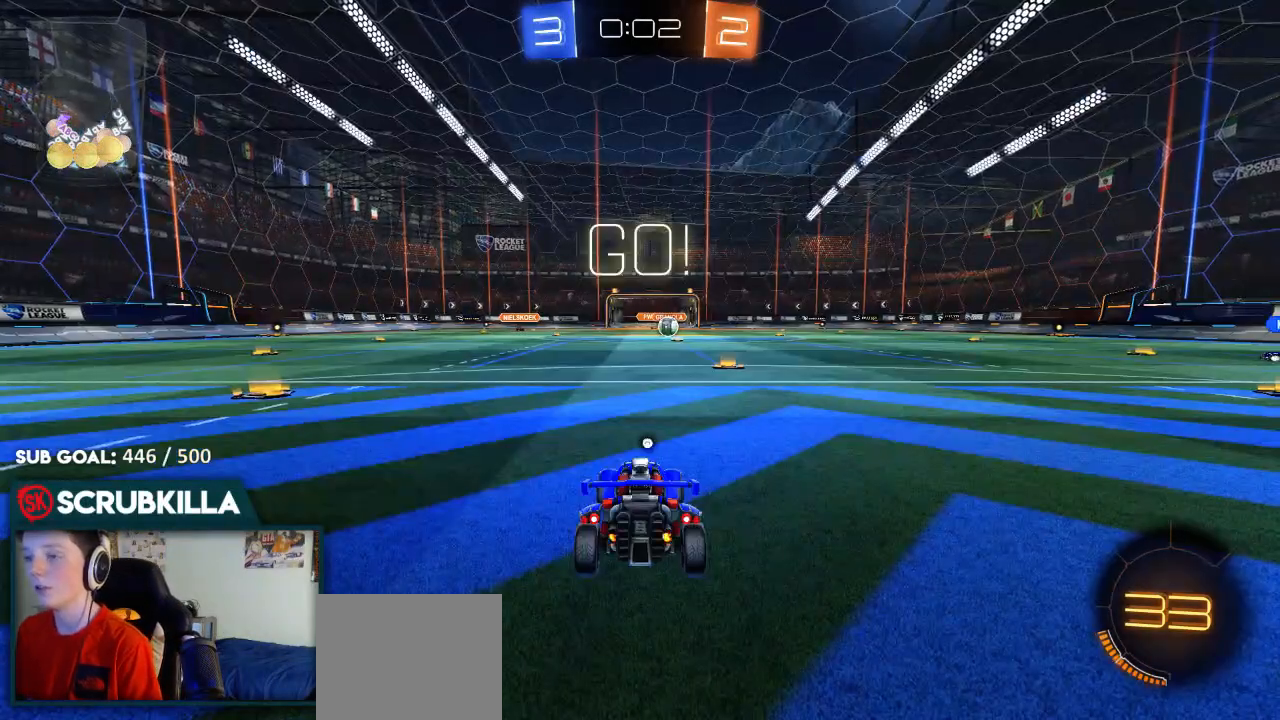
{"dt_ms": 500, "buttons": ["A", "R2"], "left_stick": "up", "right_stick": "center", "events": [[33, "left_stick", "up"], [100, "Y", "down"], [233, "Y", "up"], [233, "left_stick", "center"], [433, "A", "down"], [467, "left_stick", "up"]]}